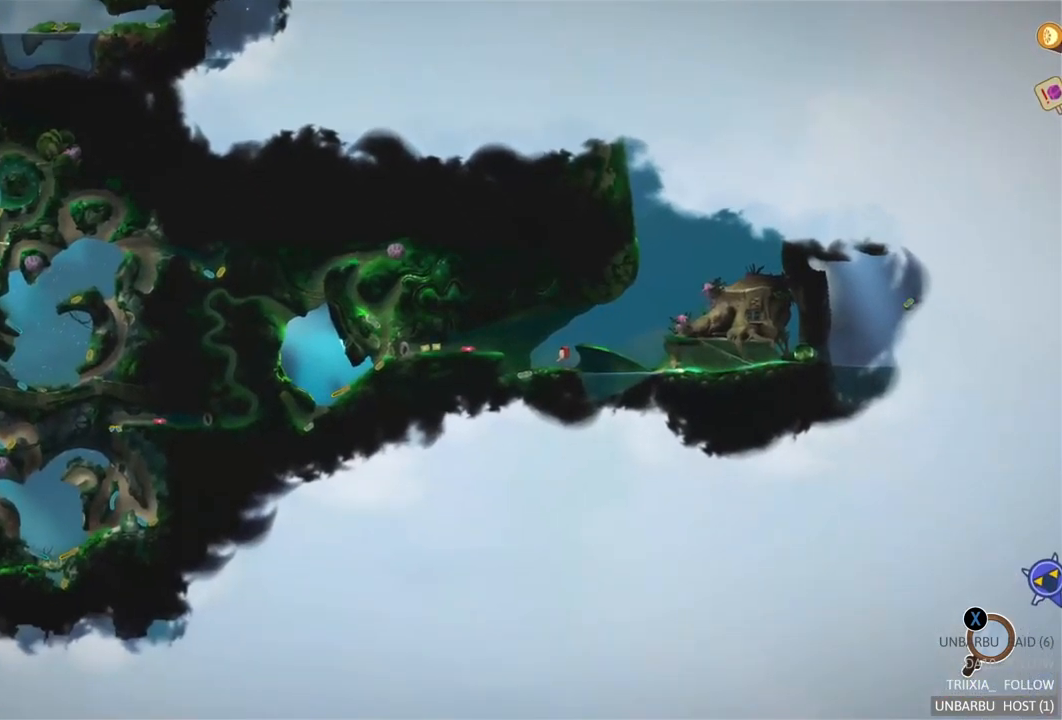
Gameplay with a controller (Xbox layout); each line is a JSON object with the inputs held at the frame after it. "events" lists button and stick changes between this image and that frame as [ms after this image, input, new state], when the widget could be followed in between. Not read: L3 R3.
{"buttons": [], "left_stick": "center", "right_stick": "center", "events": []}
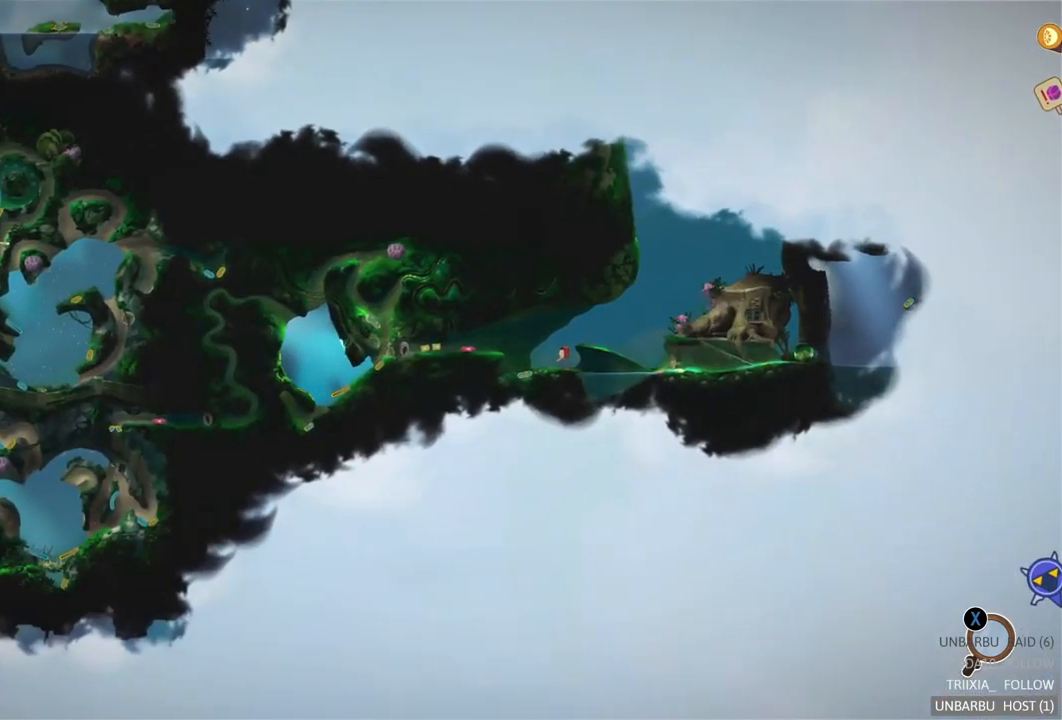
{"buttons": [], "left_stick": "center", "right_stick": "center", "events": []}
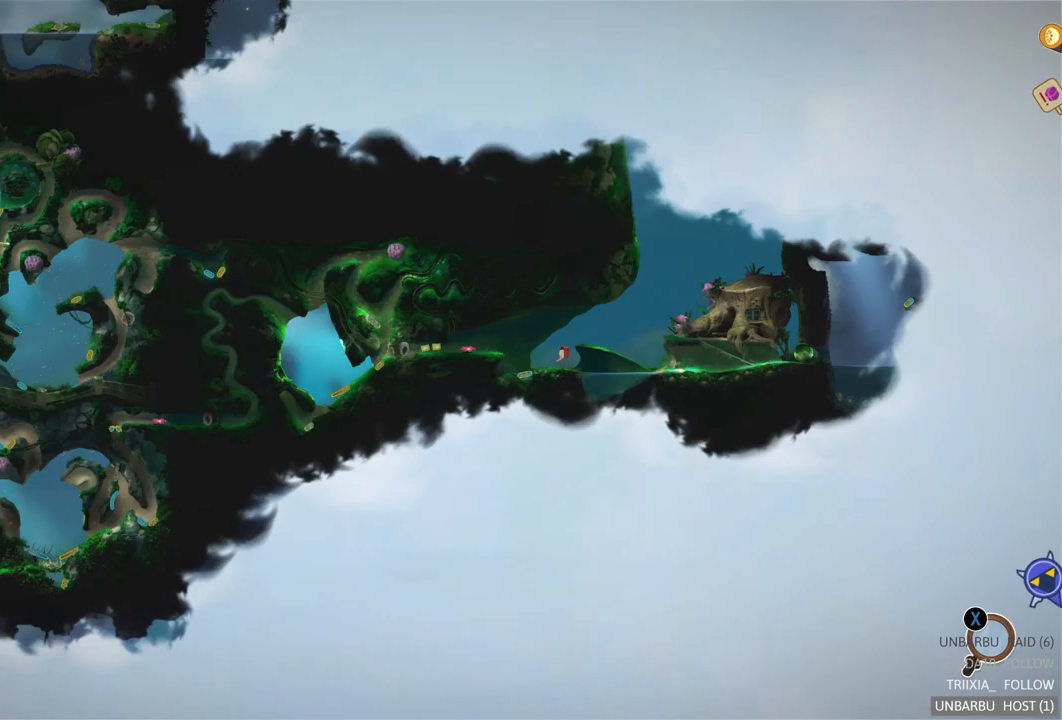
{"buttons": [], "left_stick": "center", "right_stick": "center", "events": []}
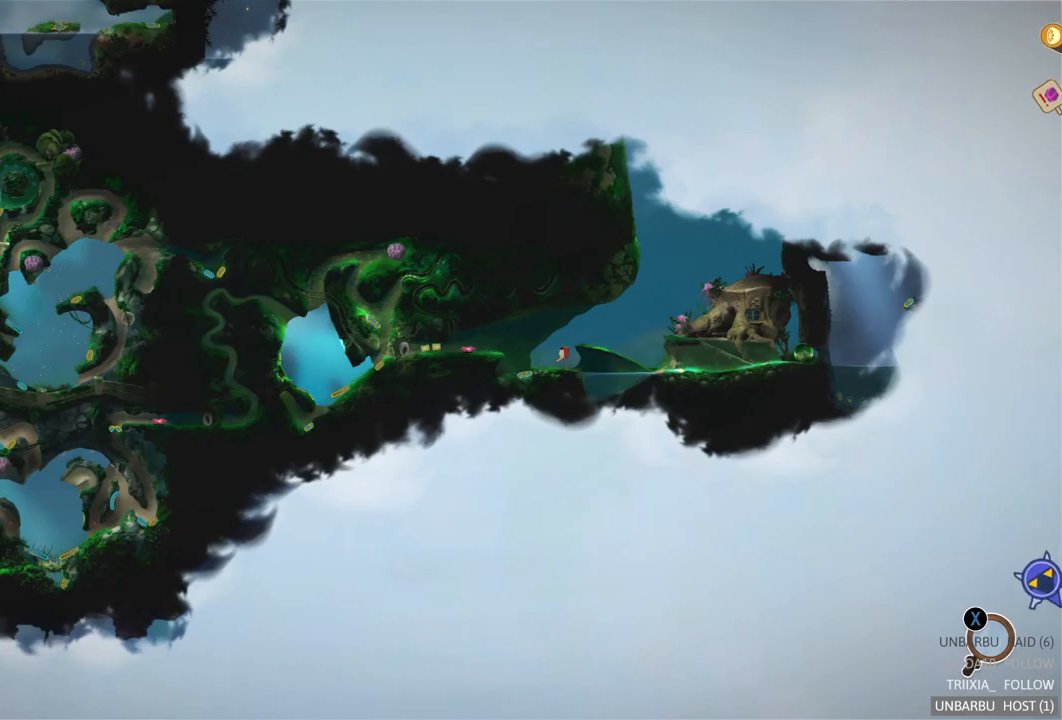
{"buttons": [], "left_stick": "center", "right_stick": "center", "events": []}
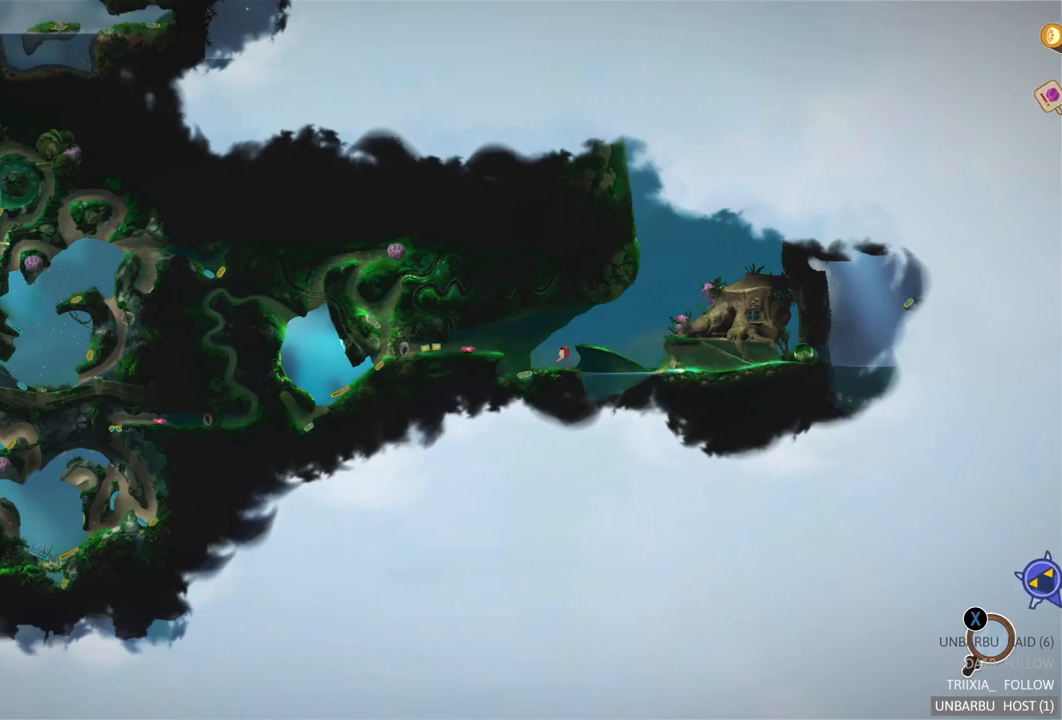
{"buttons": [], "left_stick": "left", "right_stick": "center", "events": [[267, "left_stick", "left"]]}
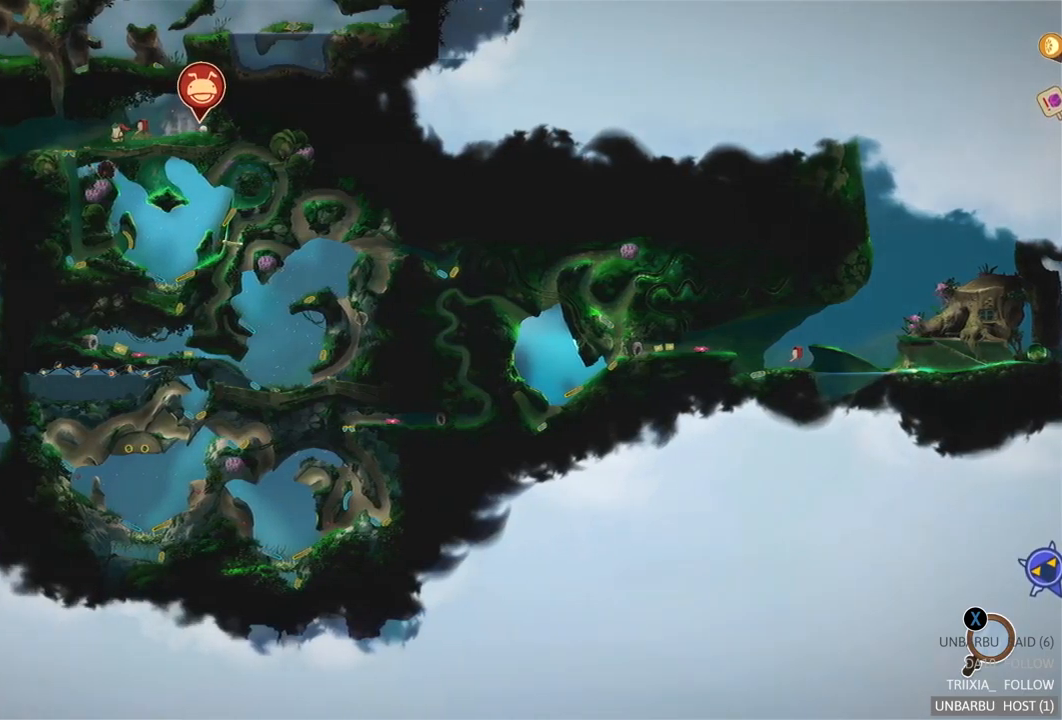
{"buttons": [], "left_stick": "center", "right_stick": "center", "events": [[167, "left_stick", "down-left"], [483, "left_stick", "center"]]}
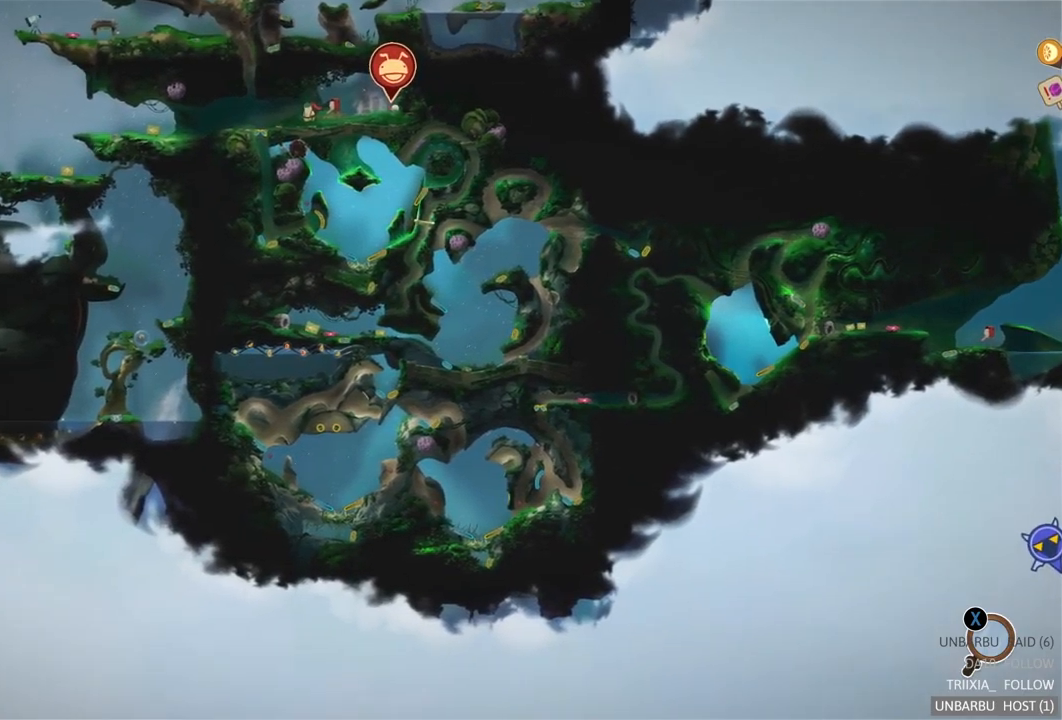
{"buttons": [], "left_stick": "center", "right_stick": "center", "events": []}
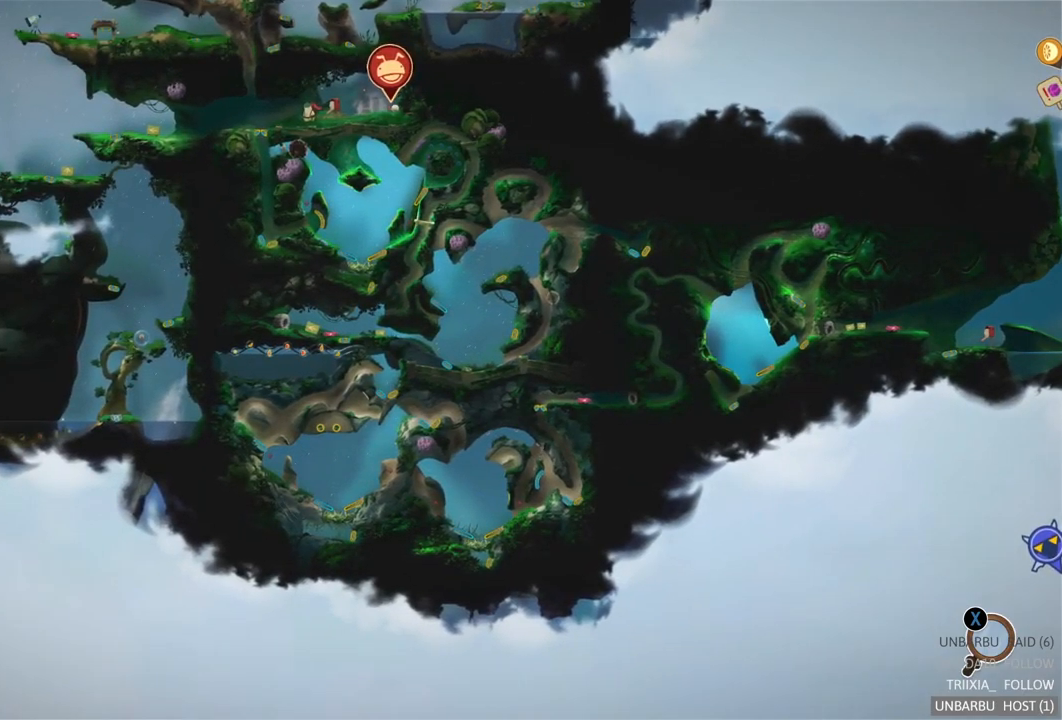
{"buttons": [], "left_stick": "center", "right_stick": "center", "events": []}
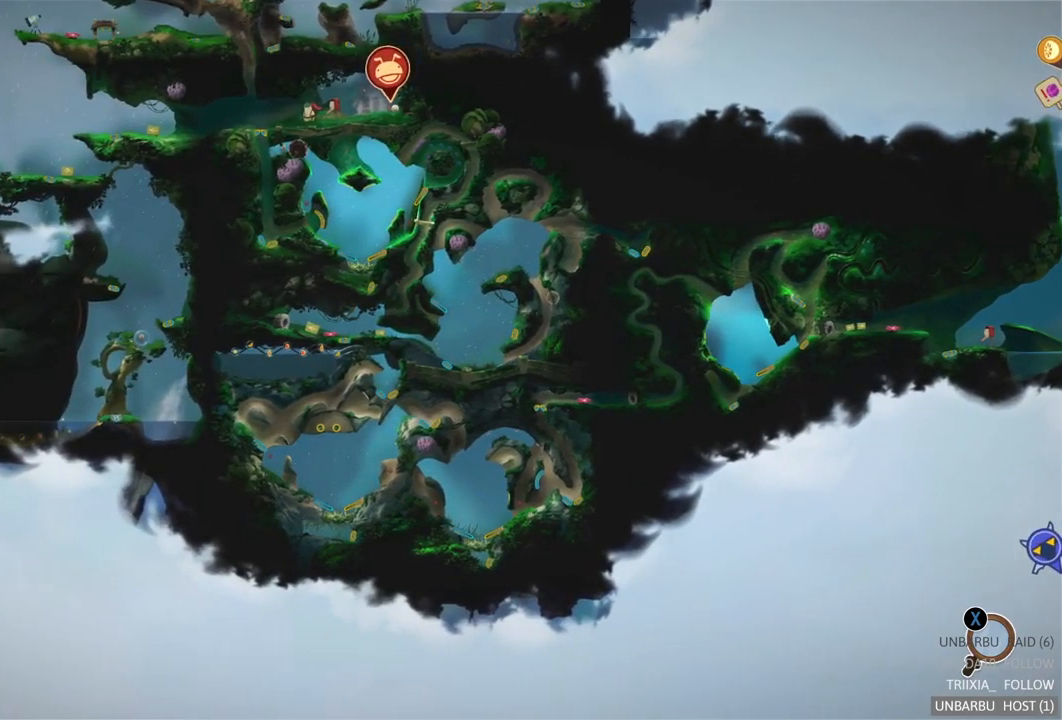
{"buttons": [], "left_stick": "center", "right_stick": "center", "events": [[200, "left_stick", "up"], [350, "left_stick", "center"]]}
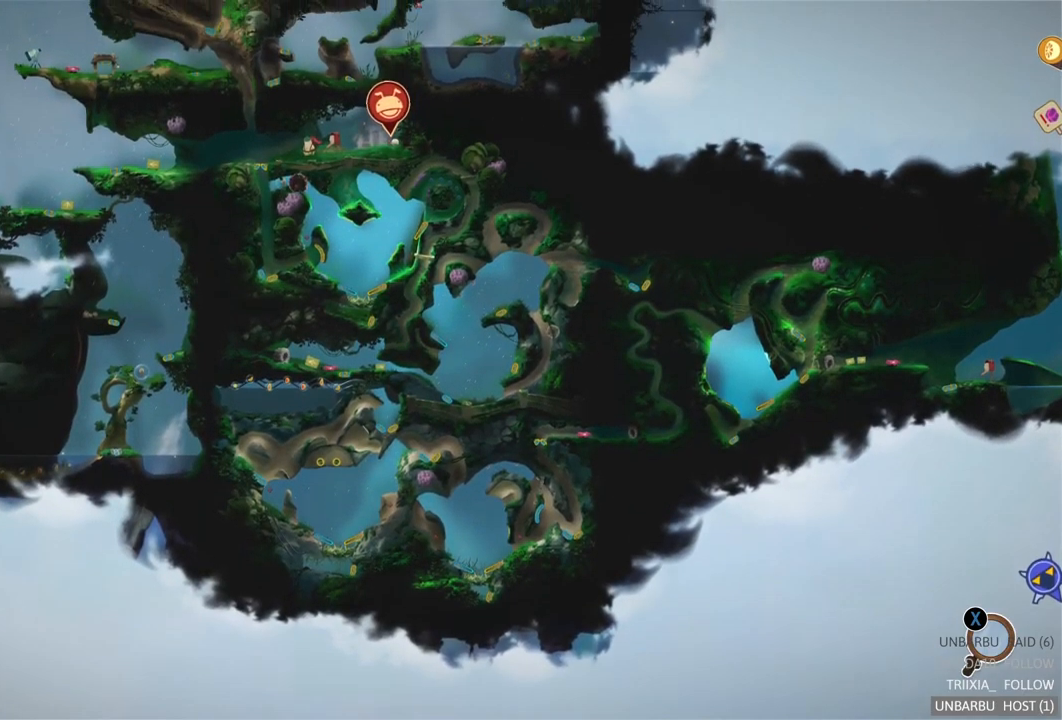
{"buttons": [], "left_stick": "center", "right_stick": "center", "events": []}
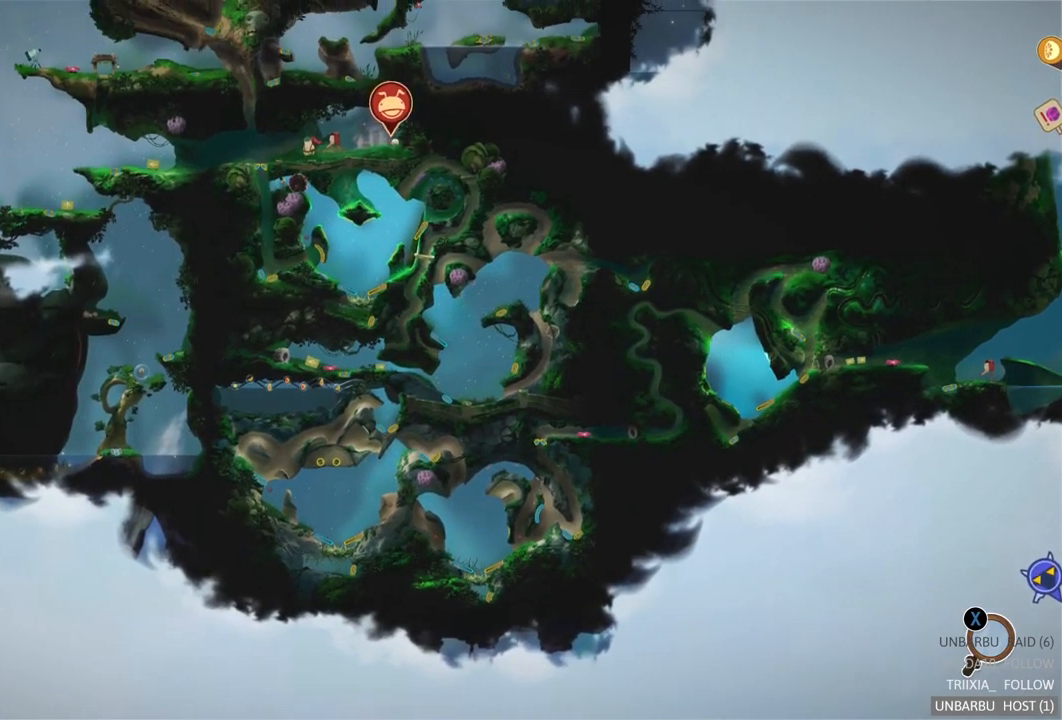
{"buttons": [], "left_stick": "center", "right_stick": "center", "events": []}
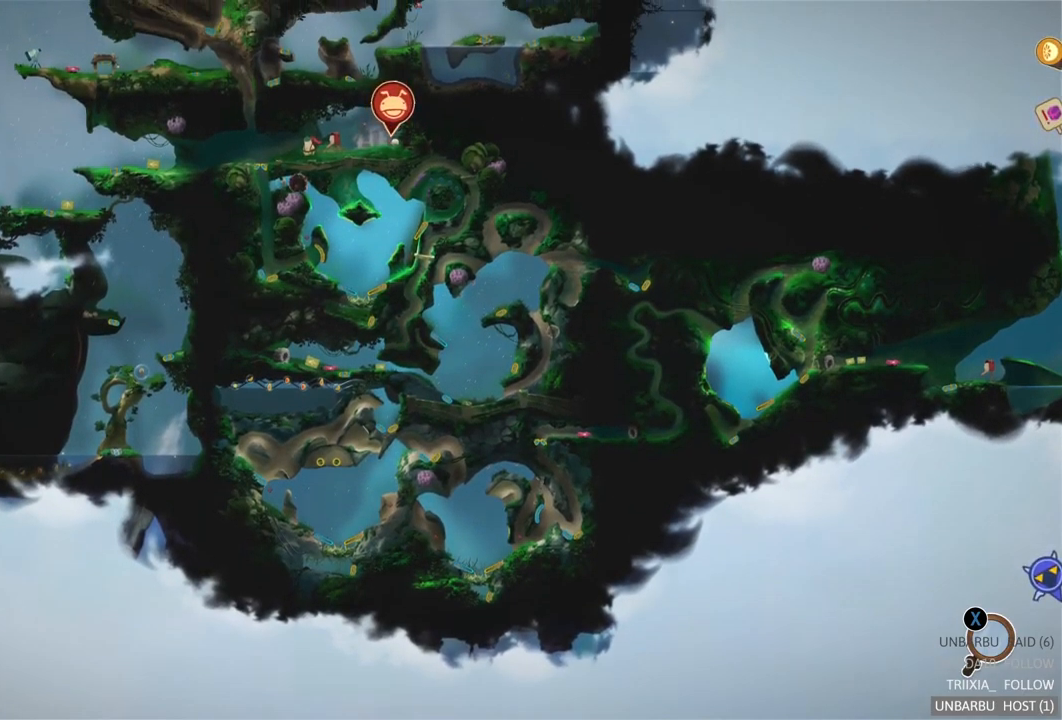
{"buttons": [], "left_stick": "center", "right_stick": "center", "events": []}
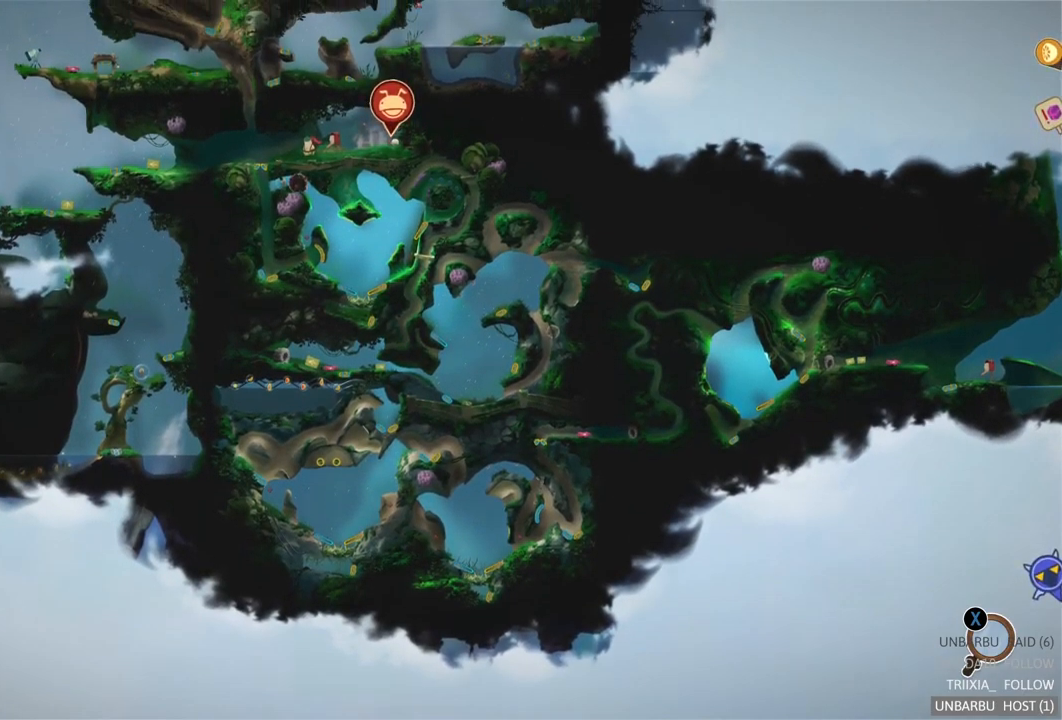
{"buttons": [], "left_stick": "center", "right_stick": "center", "events": []}
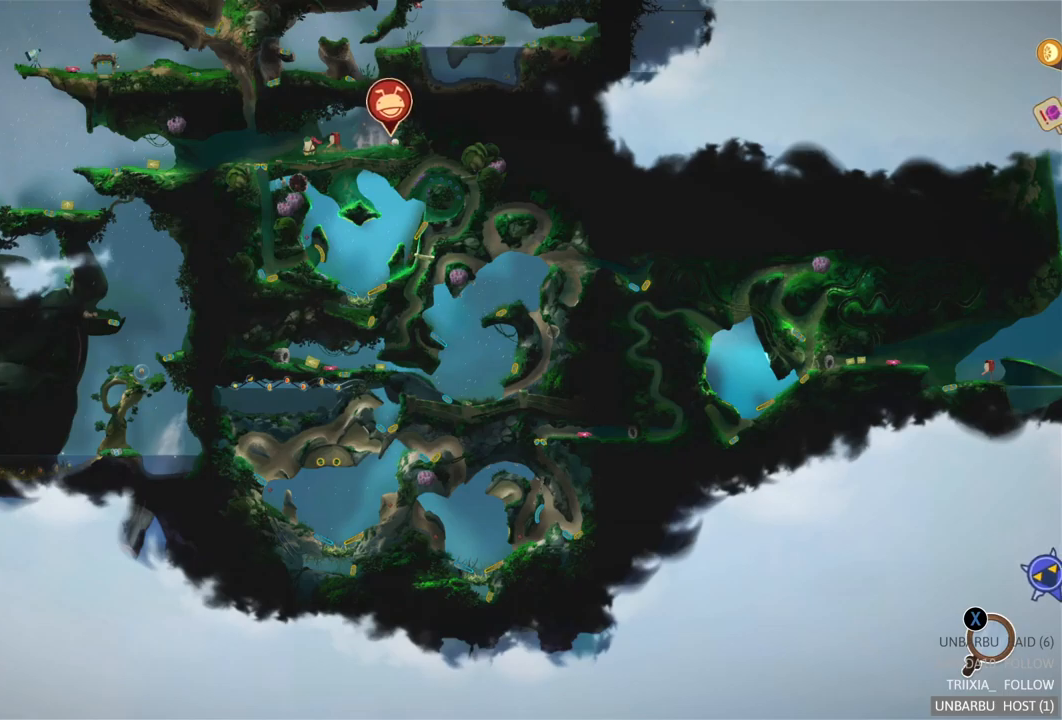
{"buttons": [], "left_stick": "center", "right_stick": "center", "events": []}
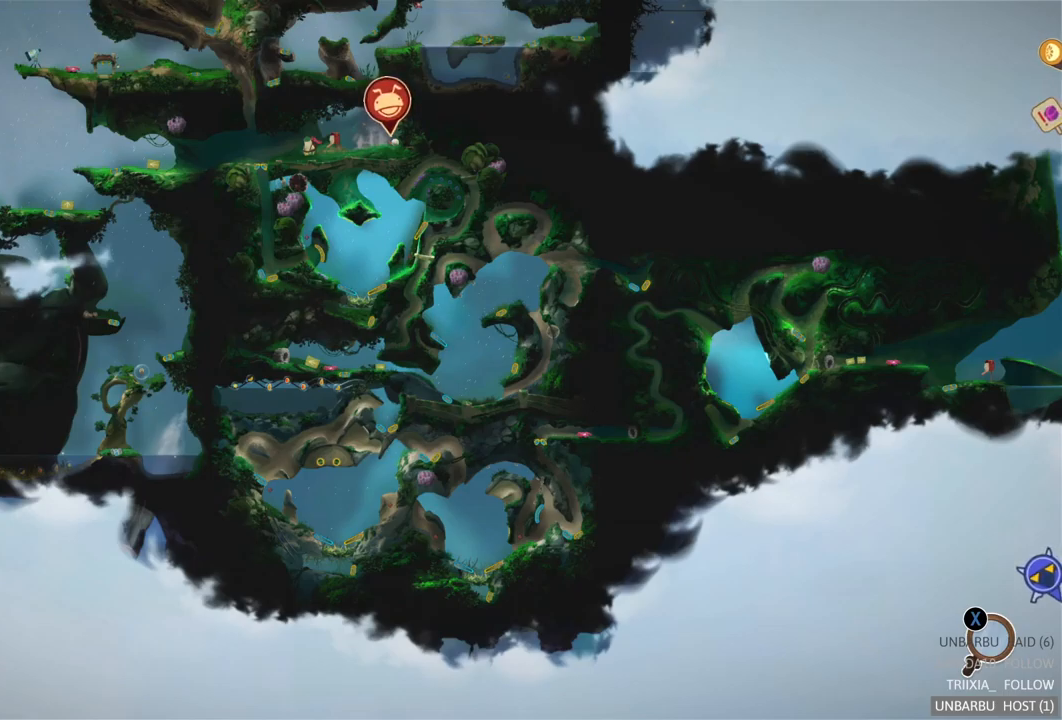
{"buttons": [], "left_stick": "center", "right_stick": "center", "events": []}
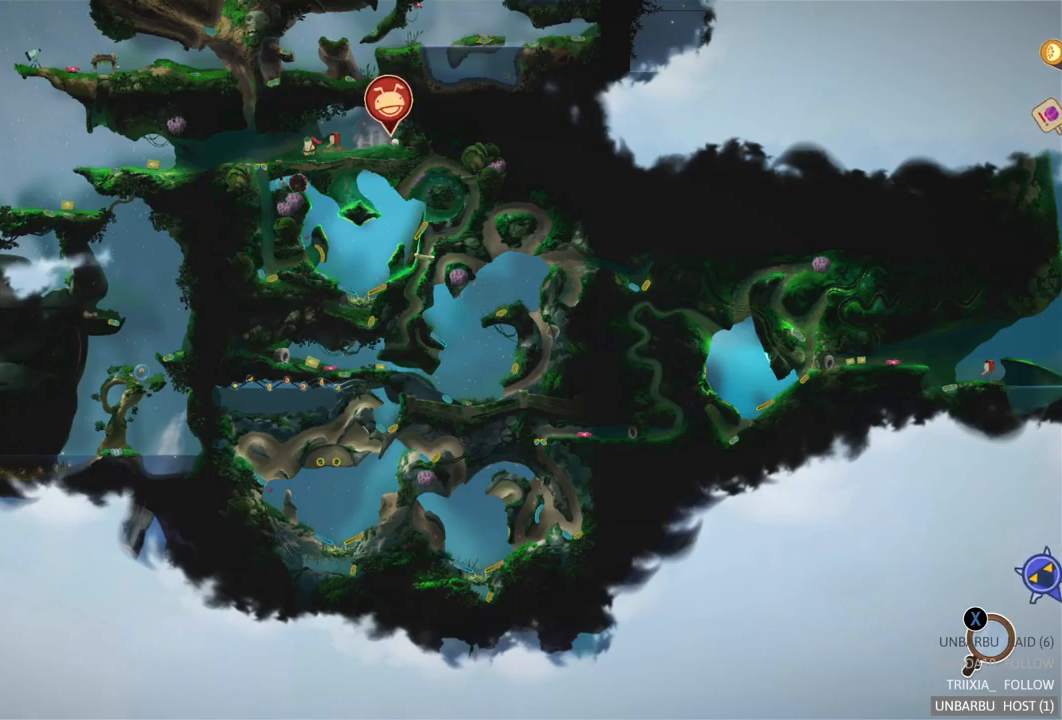
{"buttons": [], "left_stick": "right", "right_stick": "center", "events": [[217, "left_stick", "right"]]}
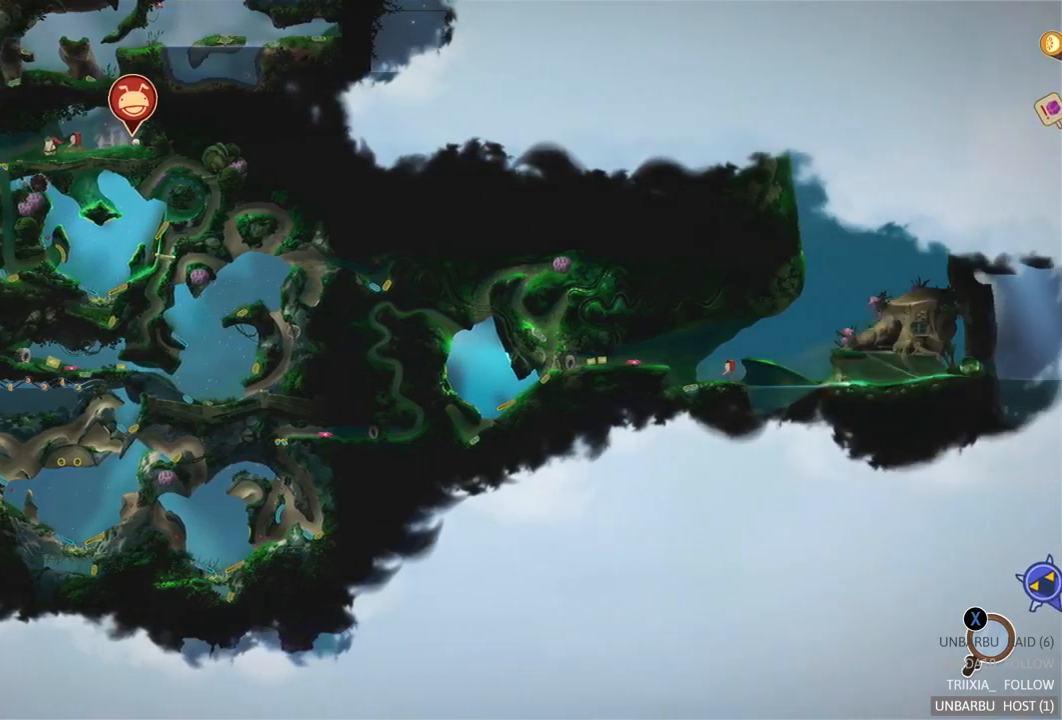
{"buttons": [], "left_stick": "center", "right_stick": "center", "events": [[84, "left_stick", "center"]]}
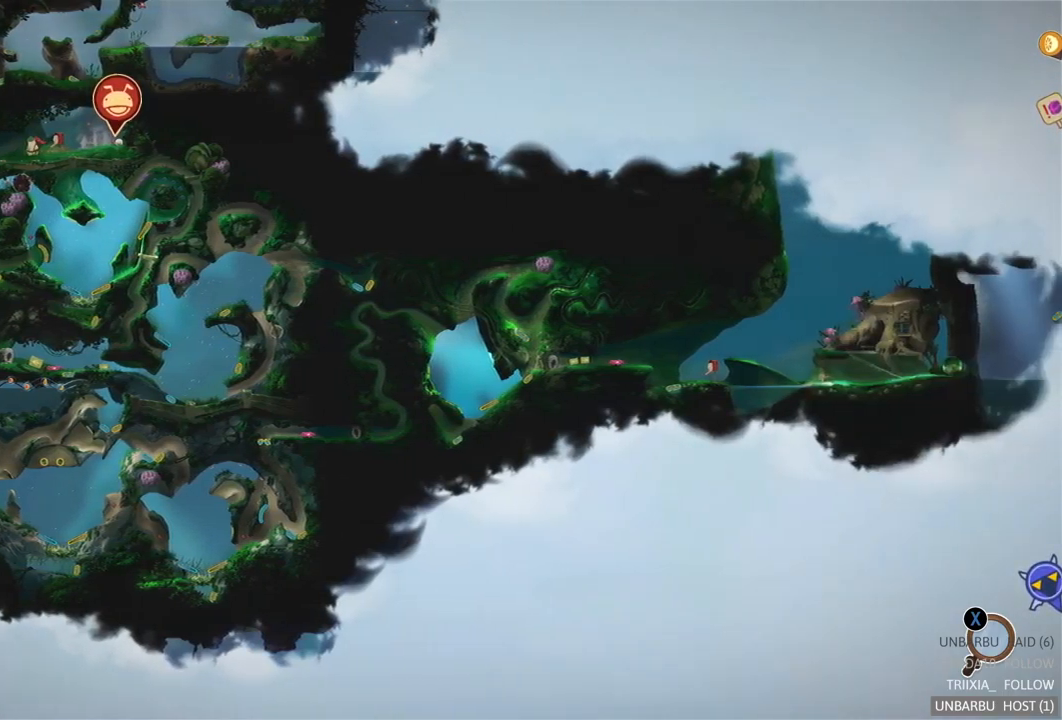
{"buttons": [], "left_stick": "center", "right_stick": "center", "events": []}
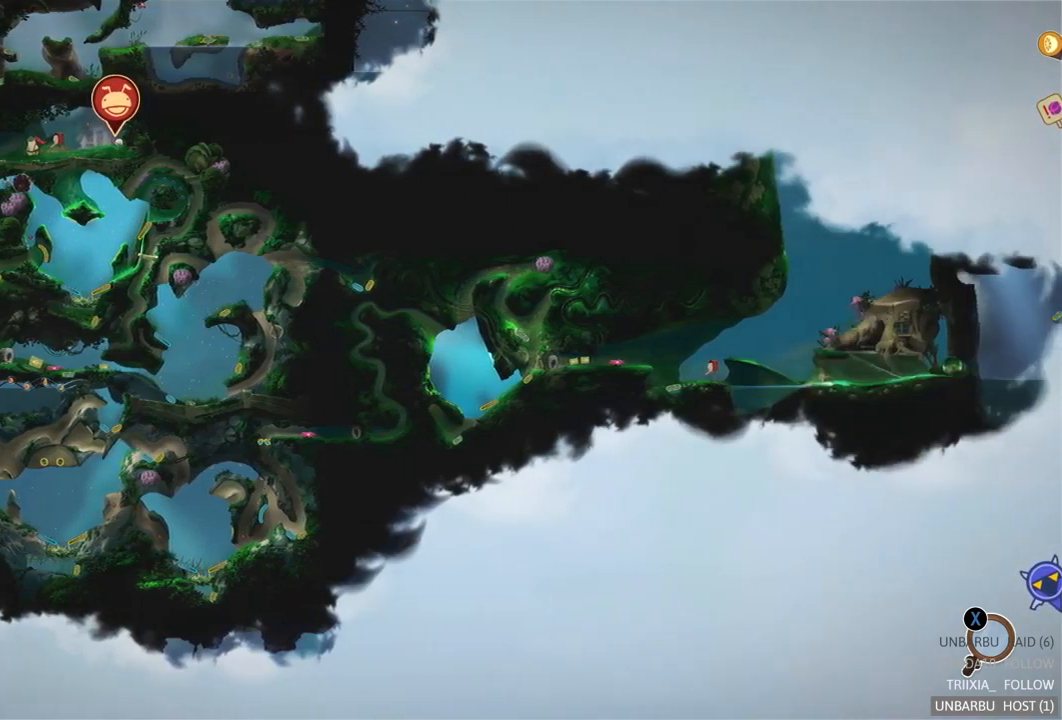
{"buttons": [], "left_stick": "center", "right_stick": "center", "events": []}
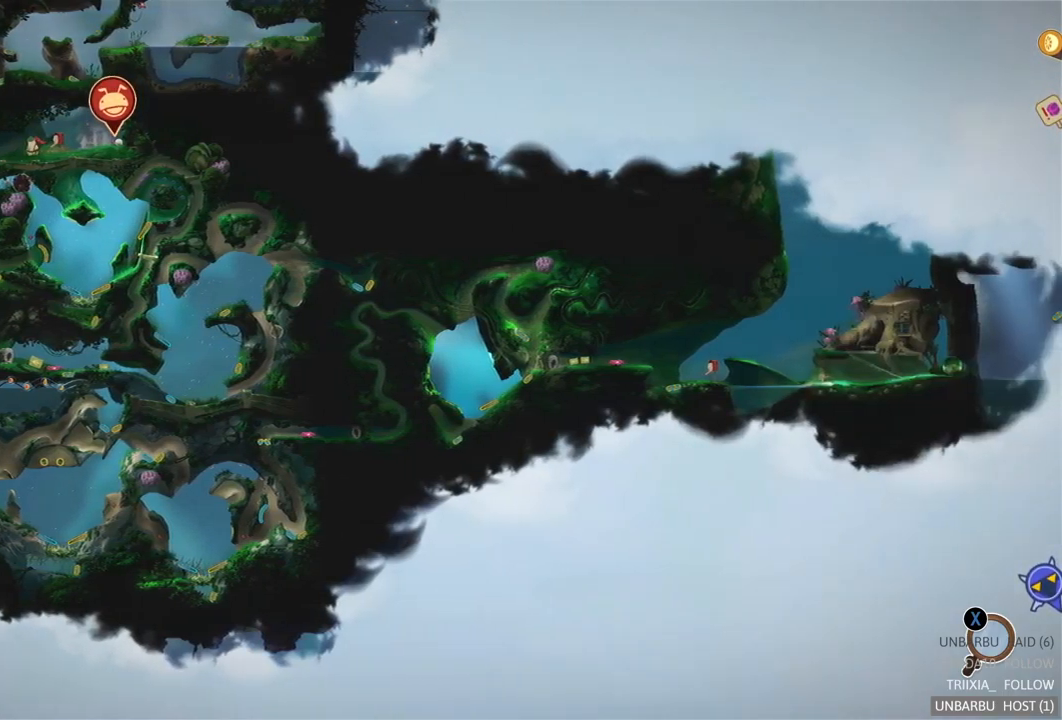
{"buttons": [], "left_stick": "center", "right_stick": "center", "events": []}
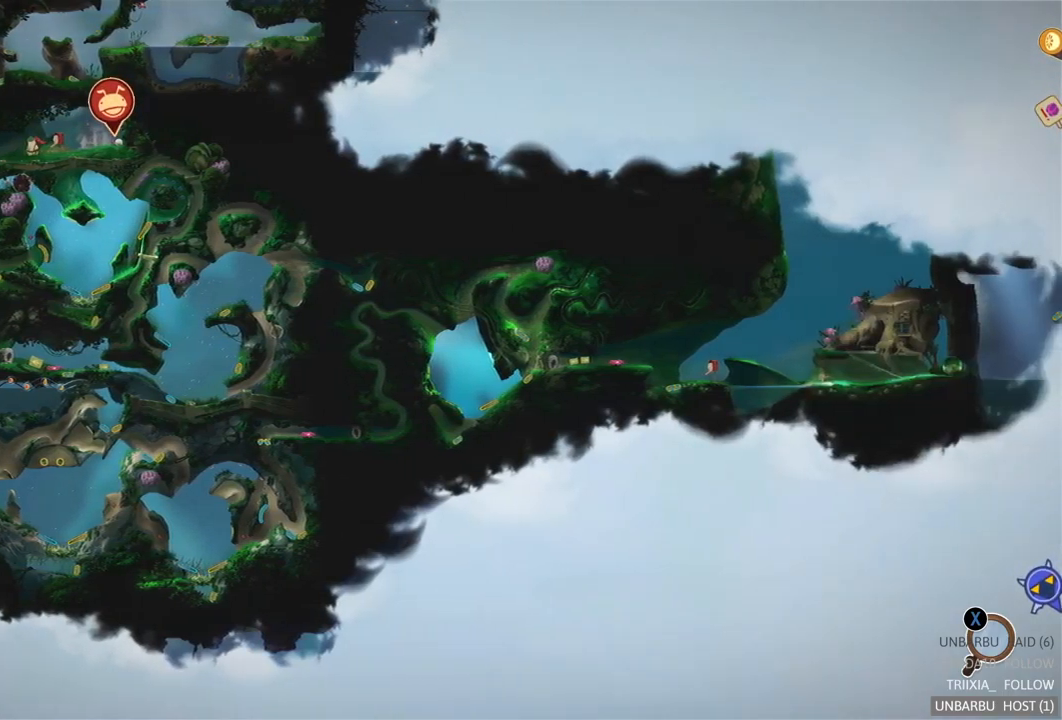
{"buttons": [], "left_stick": "up-right", "right_stick": "center", "events": [[334, "left_stick", "right"], [450, "left_stick", "up-right"]]}
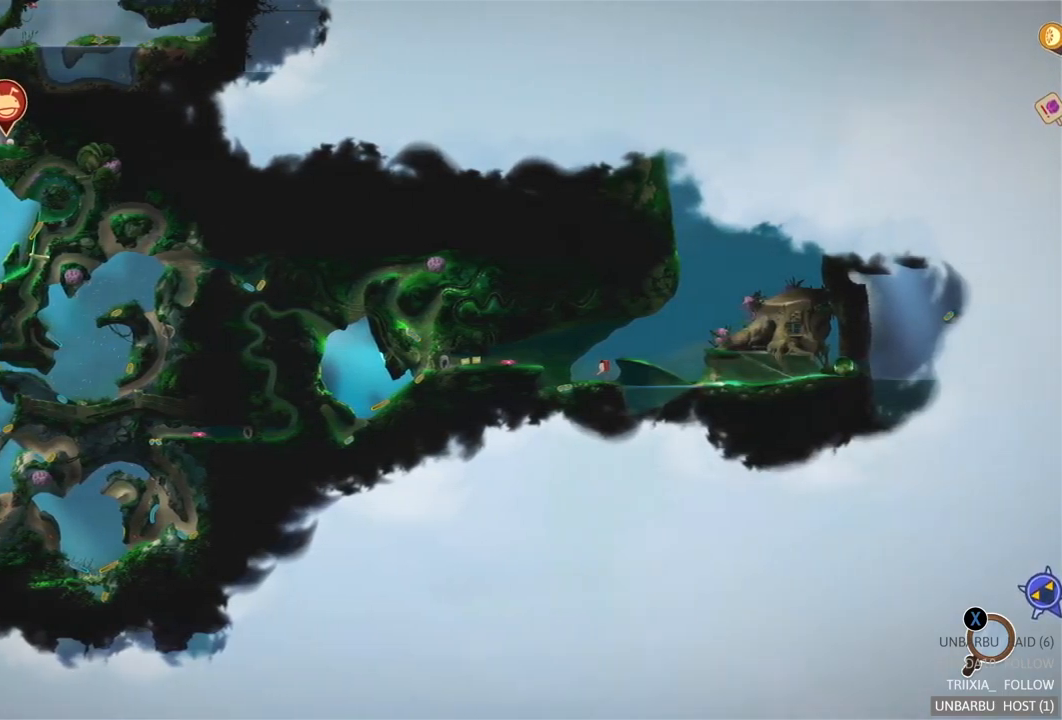
{"buttons": [], "left_stick": "center", "right_stick": "center", "events": [[417, "left_stick", "center"]]}
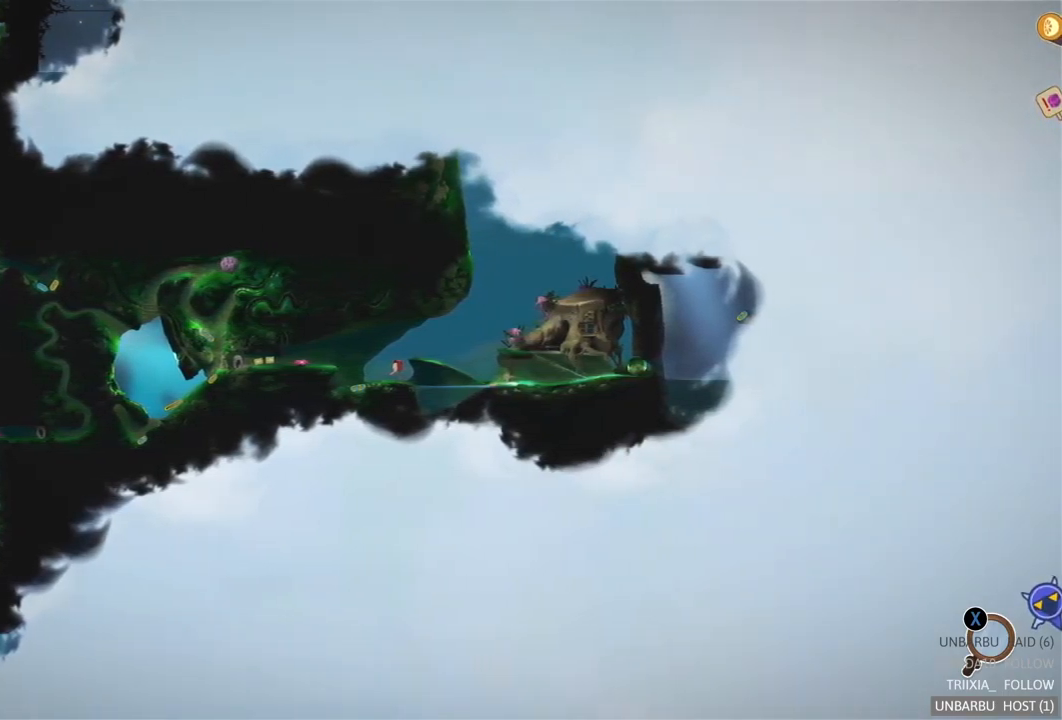
{"buttons": [], "left_stick": "center", "right_stick": "center", "events": []}
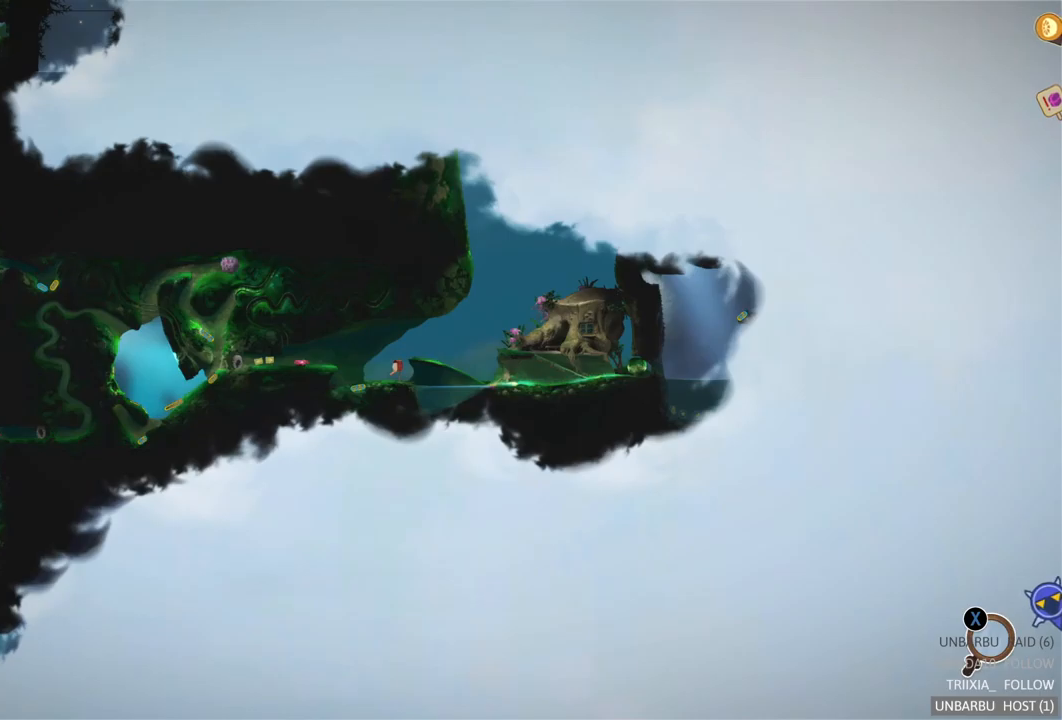
{"buttons": [], "left_stick": "center", "right_stick": "center", "events": []}
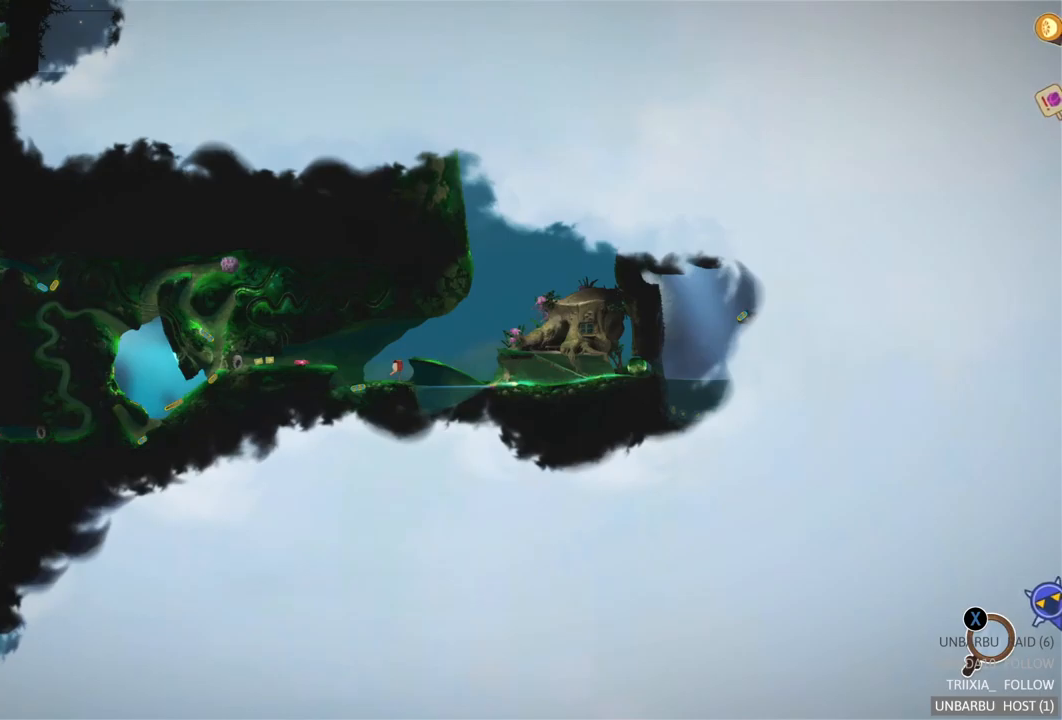
{"buttons": [], "left_stick": "center", "right_stick": "center", "events": []}
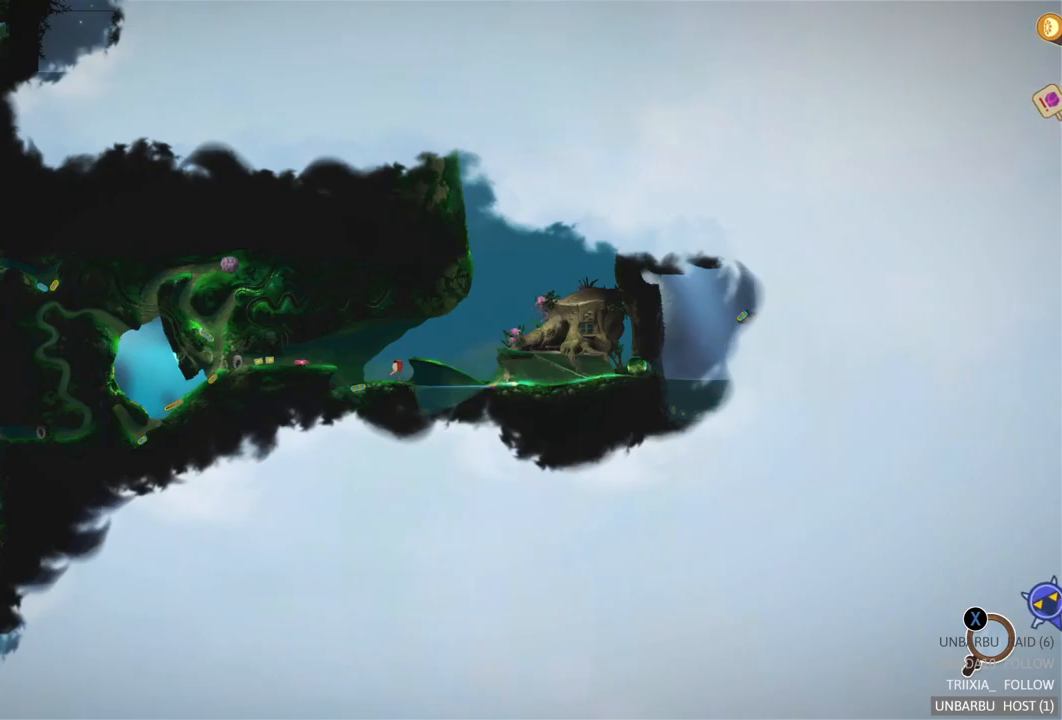
{"buttons": [], "left_stick": "center", "right_stick": "center", "events": []}